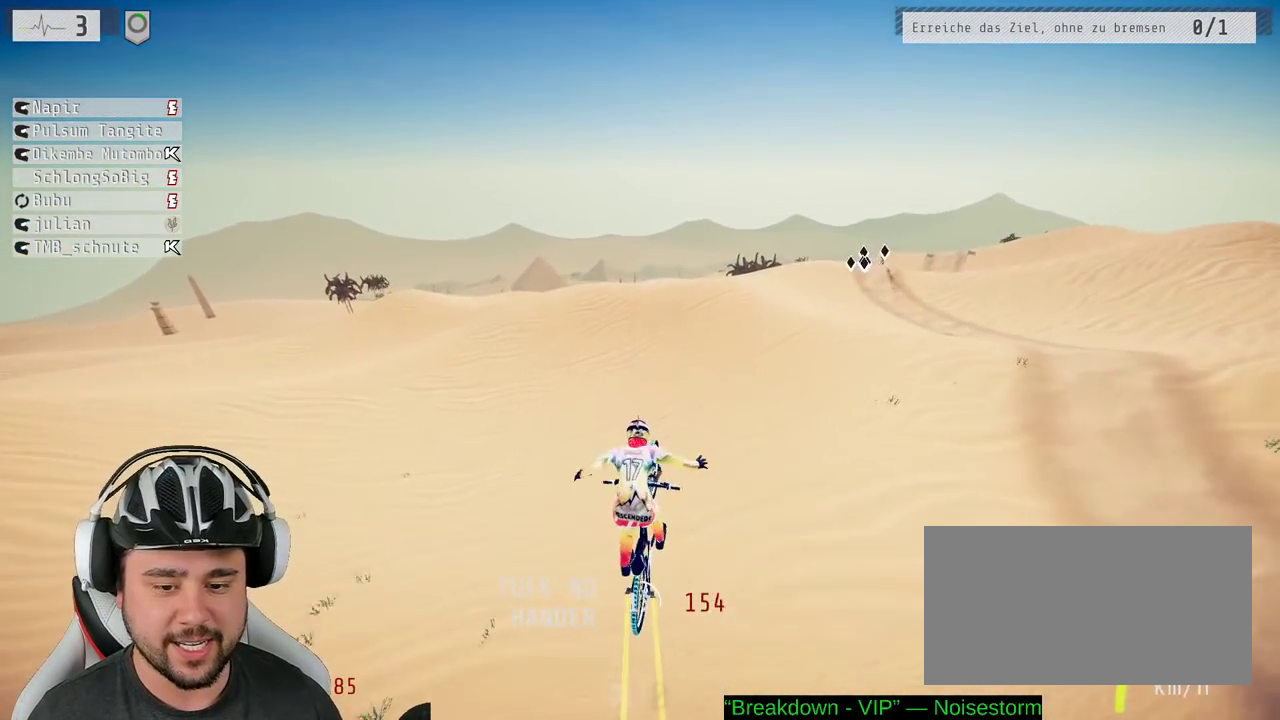
Gameplay with a controller (Xbox layout); each line is a JSON object with the inputs held at the frame after it. "events" lists button and stick changes between this image and that frame as [ms after this image, input, new state], when the widget could be followed in between. Not read: L3 R3.
{"buttons": ["R2"], "left_stick": "center", "right_stick": "center", "events": [[150, "left_stick", "center"], [267, "R2", "down"], [383, "left_stick", "up"], [433, "left_stick", "center"]]}
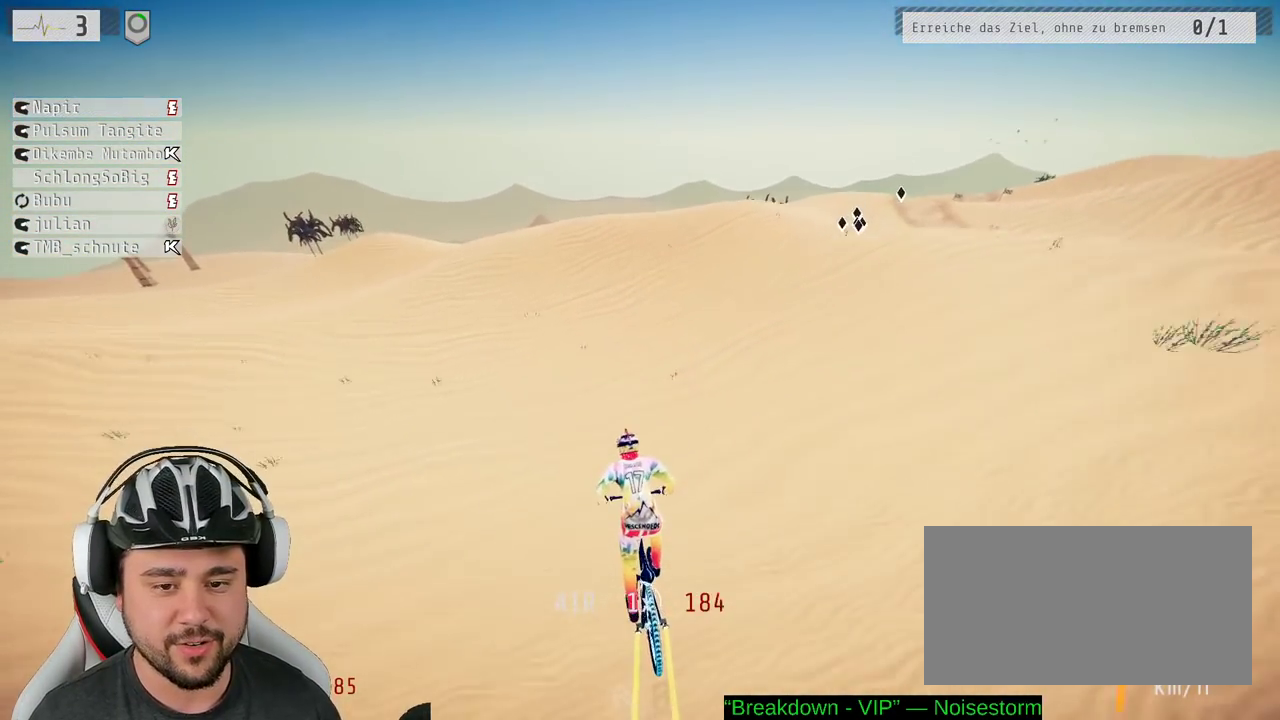
{"buttons": ["R2"], "left_stick": "center", "right_stick": "down", "events": [[117, "right_stick", "down"], [267, "left_stick", "right"], [367, "left_stick", "center"]]}
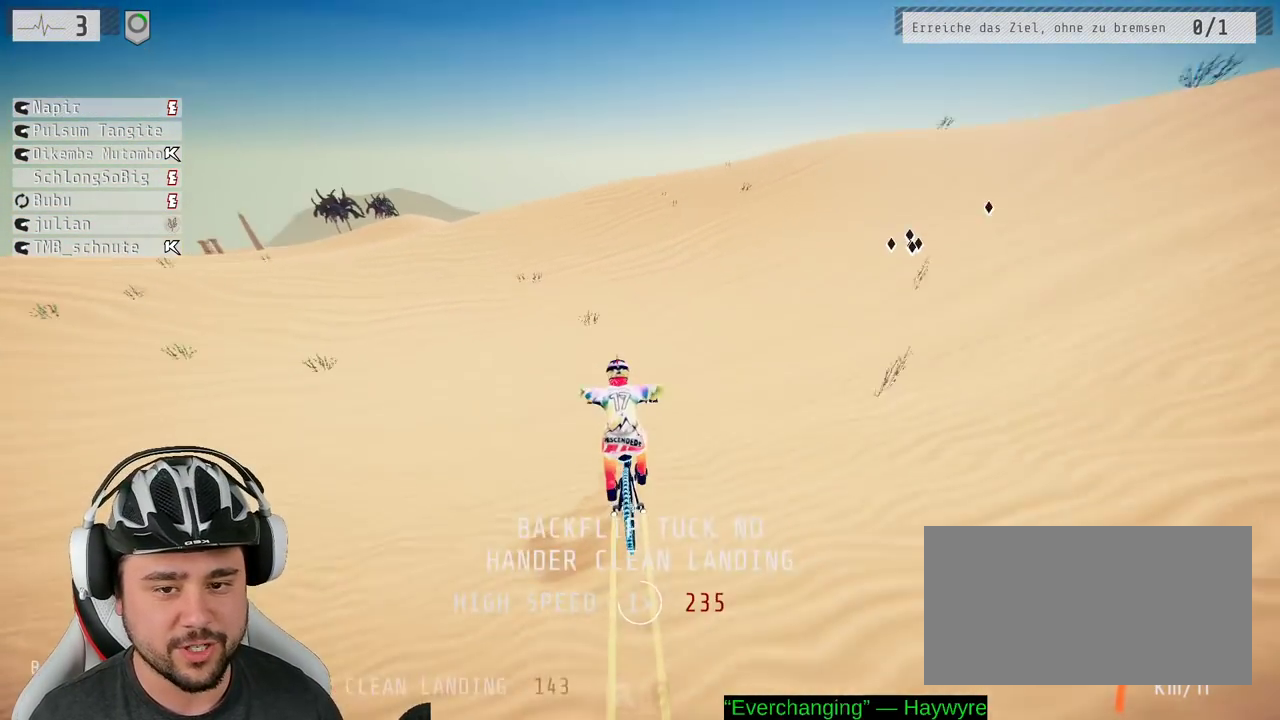
{"buttons": ["R2"], "left_stick": "right", "right_stick": "down", "events": [[133, "left_stick", "right"]]}
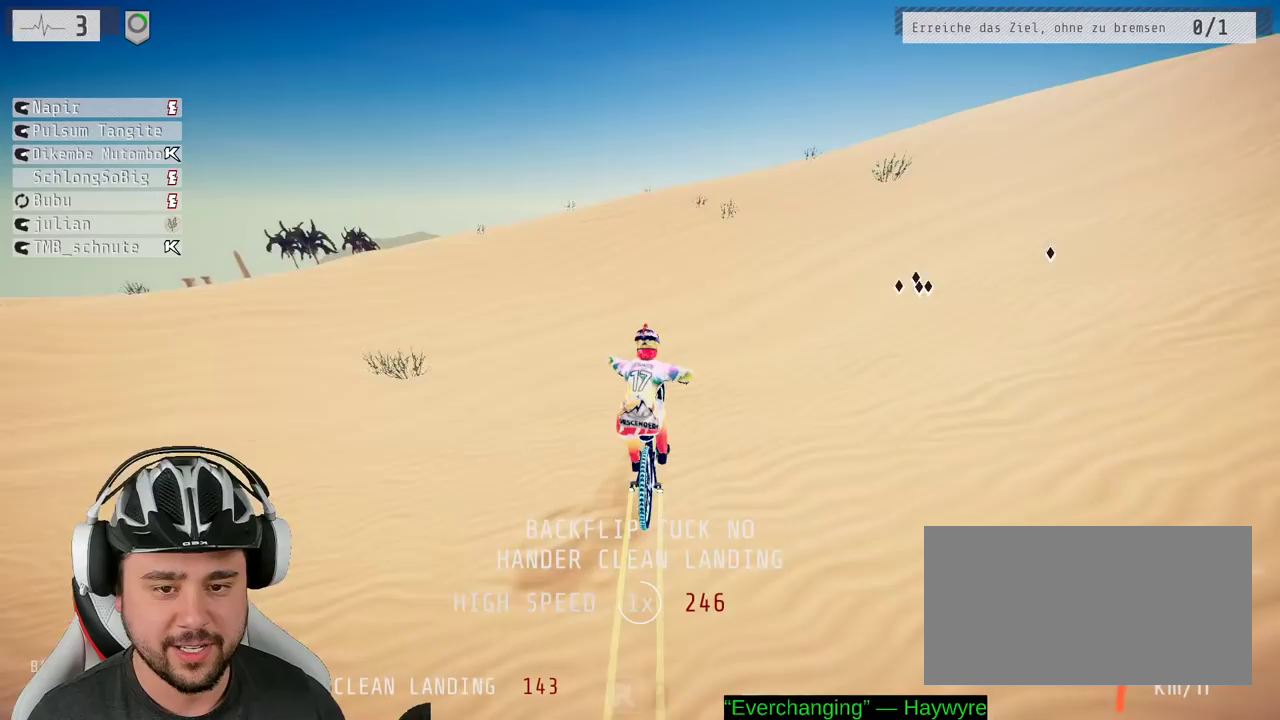
{"buttons": ["L1", "R2"], "left_stick": "down", "right_stick": "up", "events": [[317, "left_stick", "center"], [433, "left_stick", "down"], [483, "L1", "down"], [500, "right_stick", "up"]]}
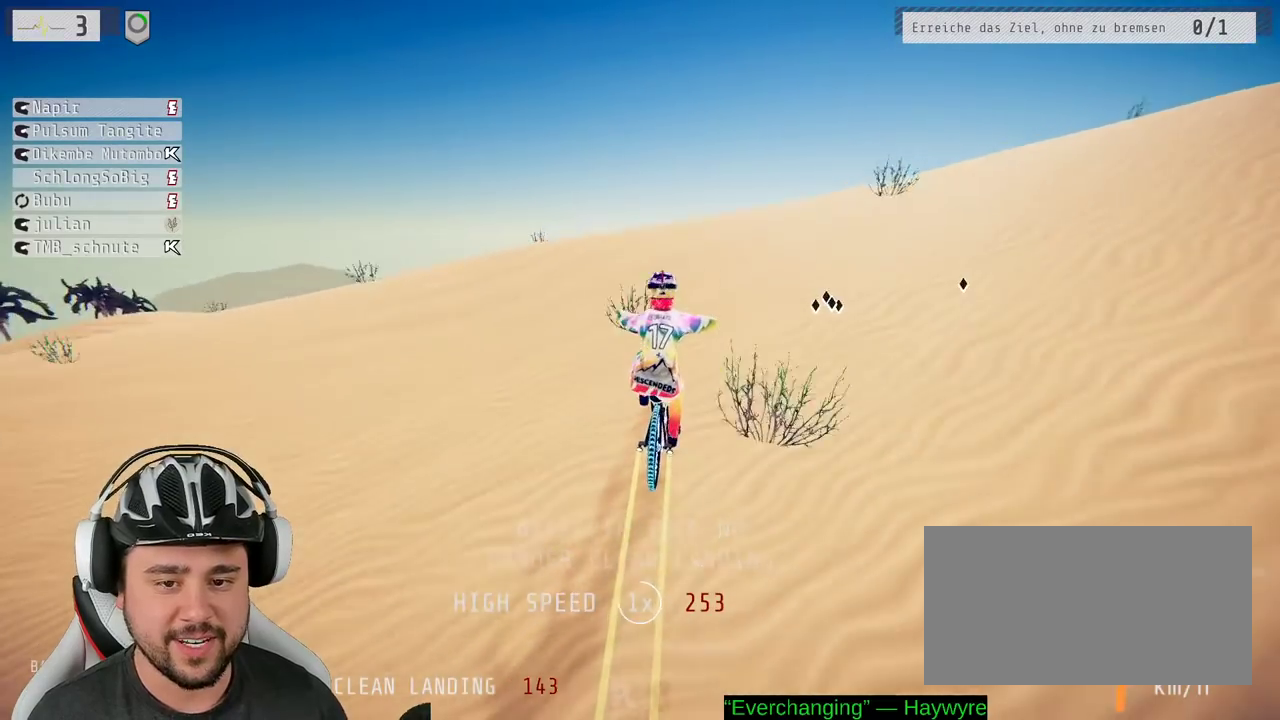
{"buttons": ["L1"], "left_stick": "down", "right_stick": "up"}
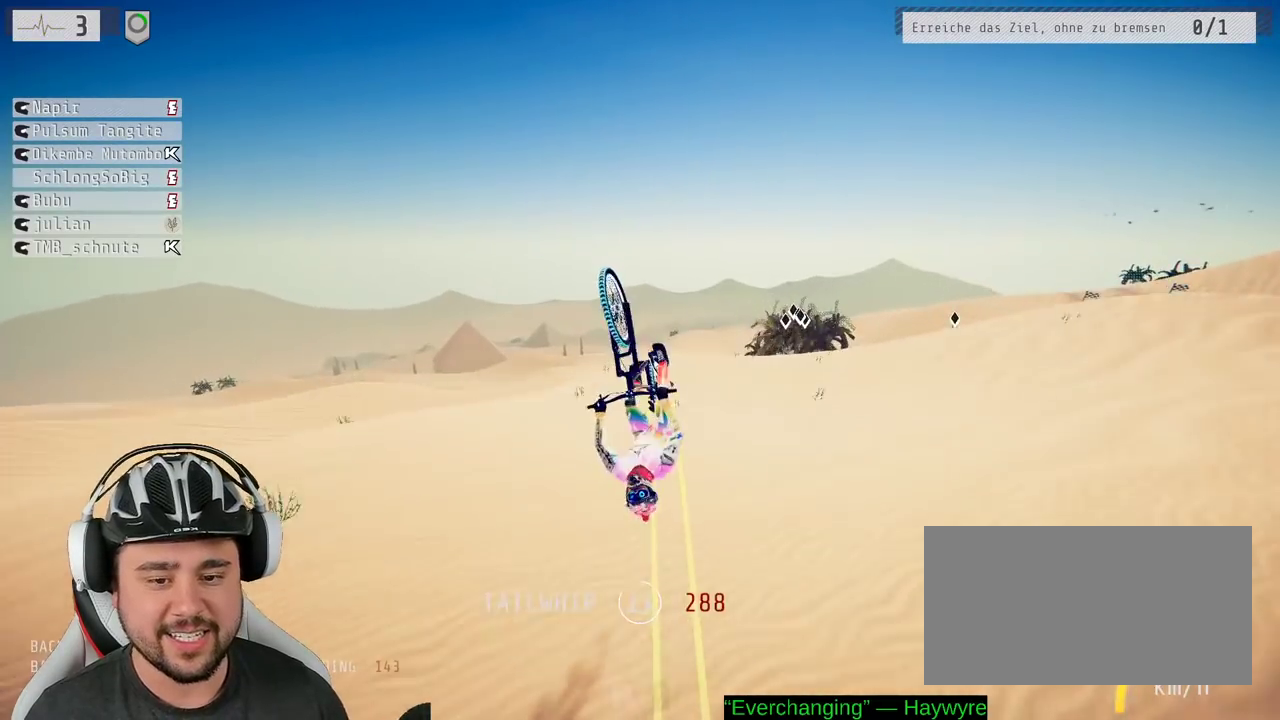
{"buttons": [], "left_stick": "center", "right_stick": "center"}
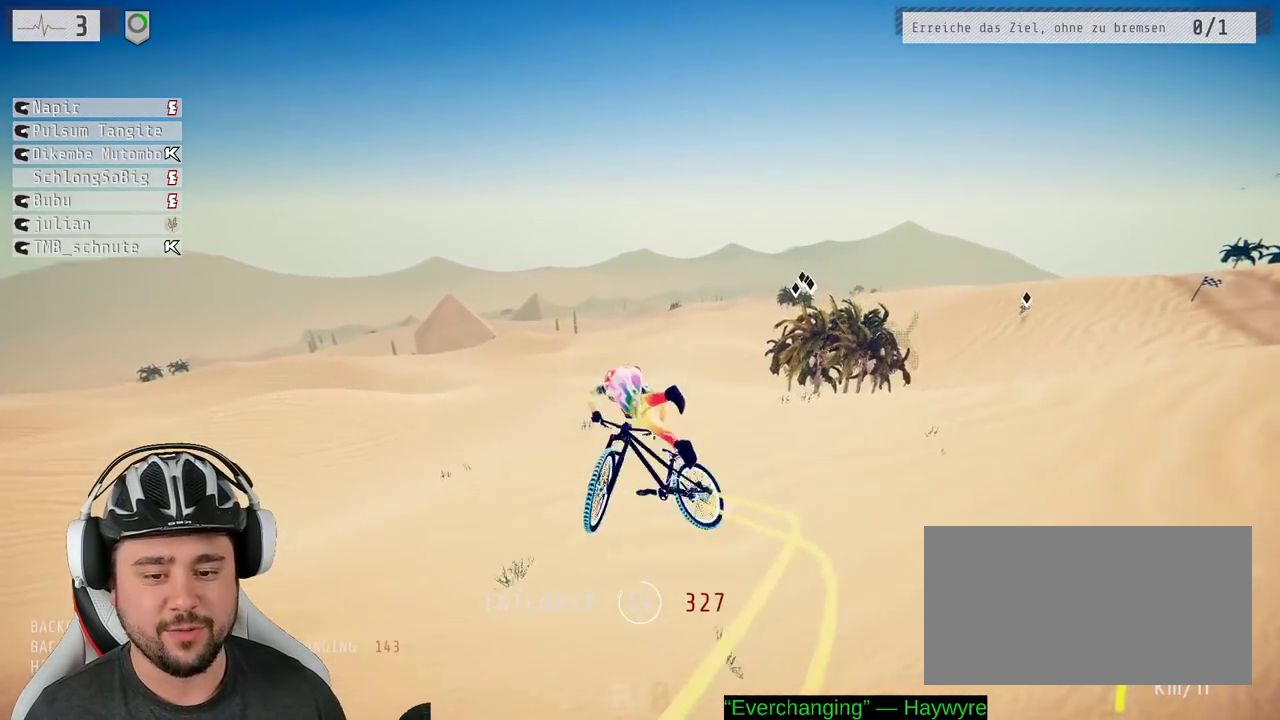
{"buttons": ["R2"], "left_stick": "up-left", "right_stick": "center", "events": [[500, "R2", "down"], [500, "left_stick", "up-left"]]}
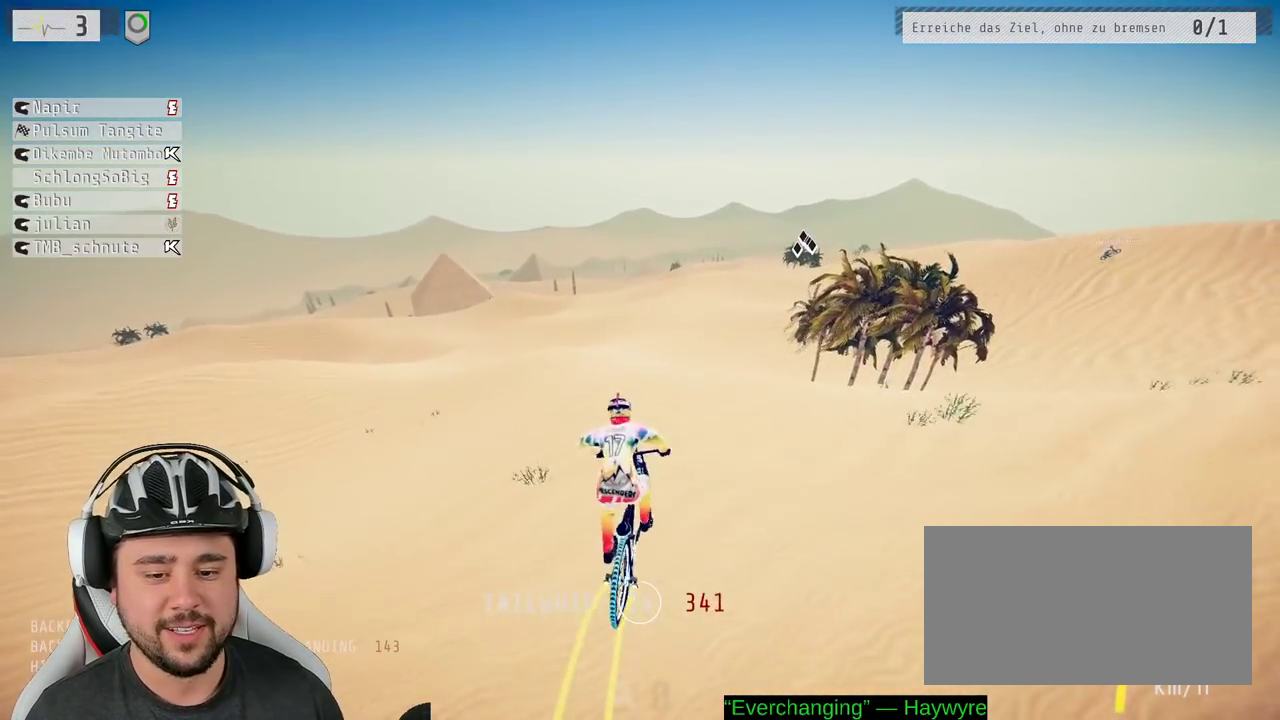
{"buttons": ["R2"], "left_stick": "center", "right_stick": "center", "events": [[50, "left_stick", "up"], [183, "left_stick", "center"], [317, "left_stick", "right"], [450, "left_stick", "center"]]}
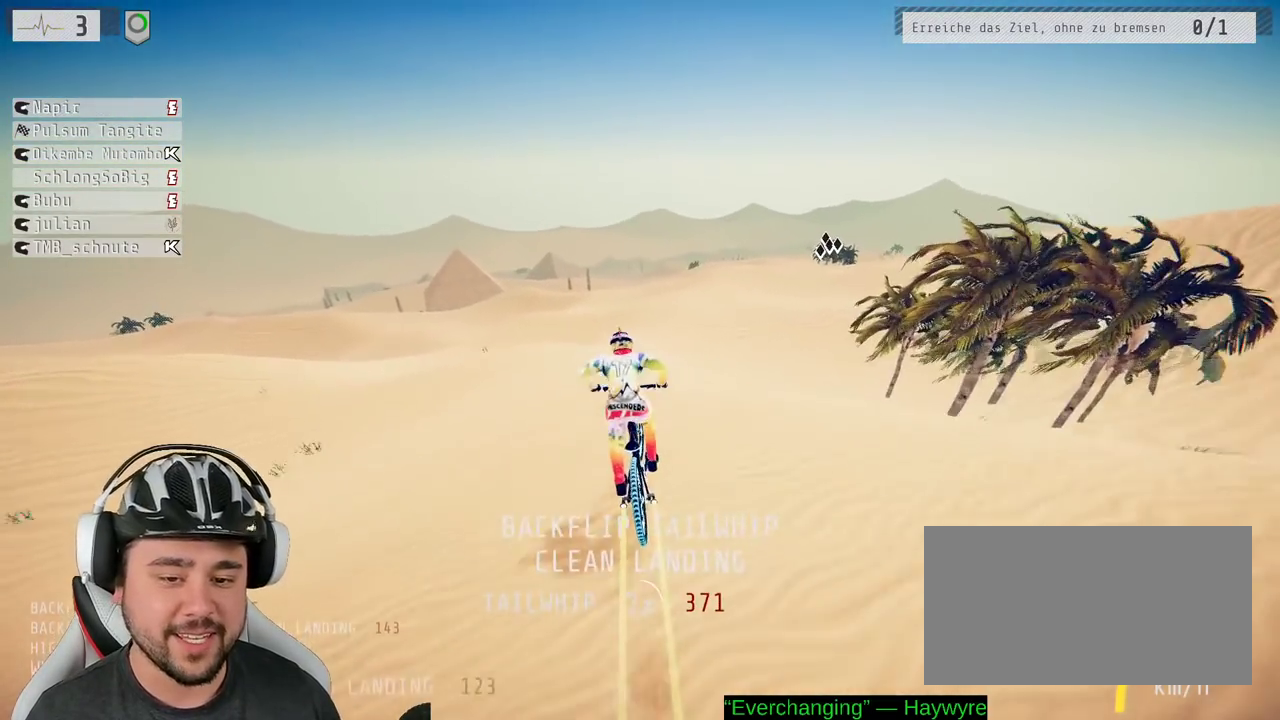
{"buttons": ["R2"], "left_stick": "center", "right_stick": "center", "events": []}
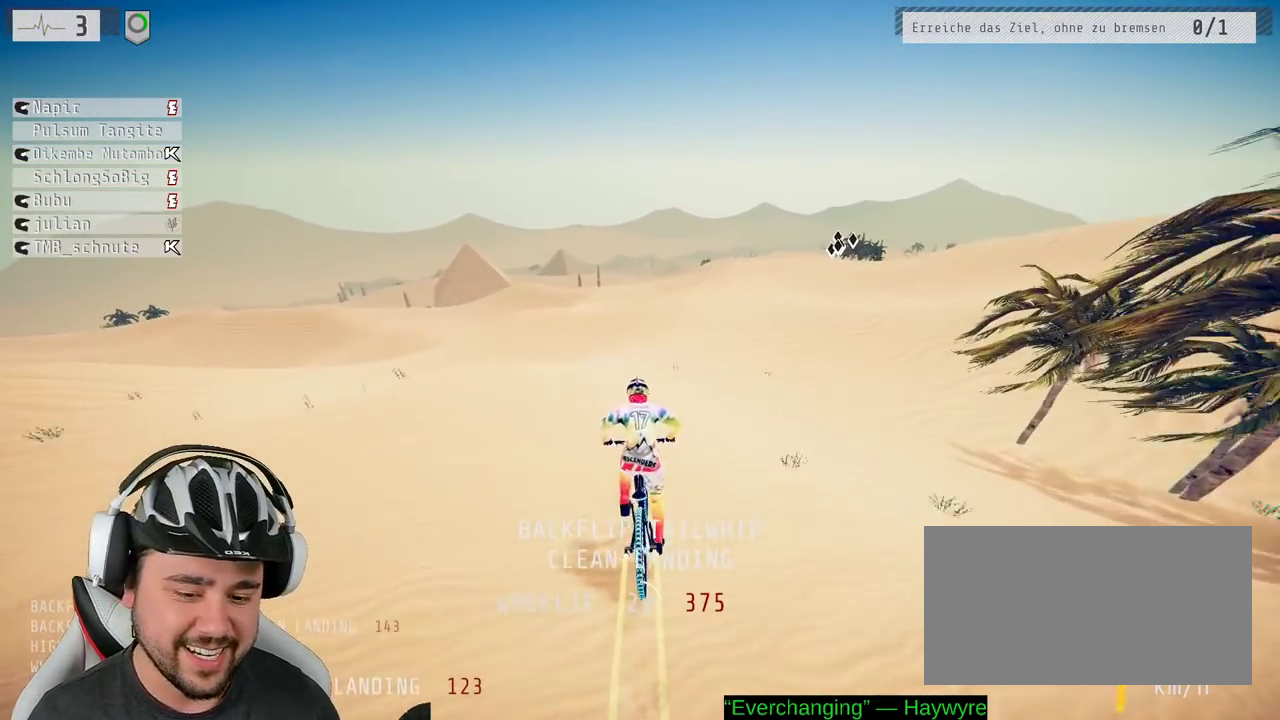
{"buttons": ["R2"], "left_stick": "right", "right_stick": "down", "events": [[167, "right_stick", "down"], [250, "left_stick", "right"]]}
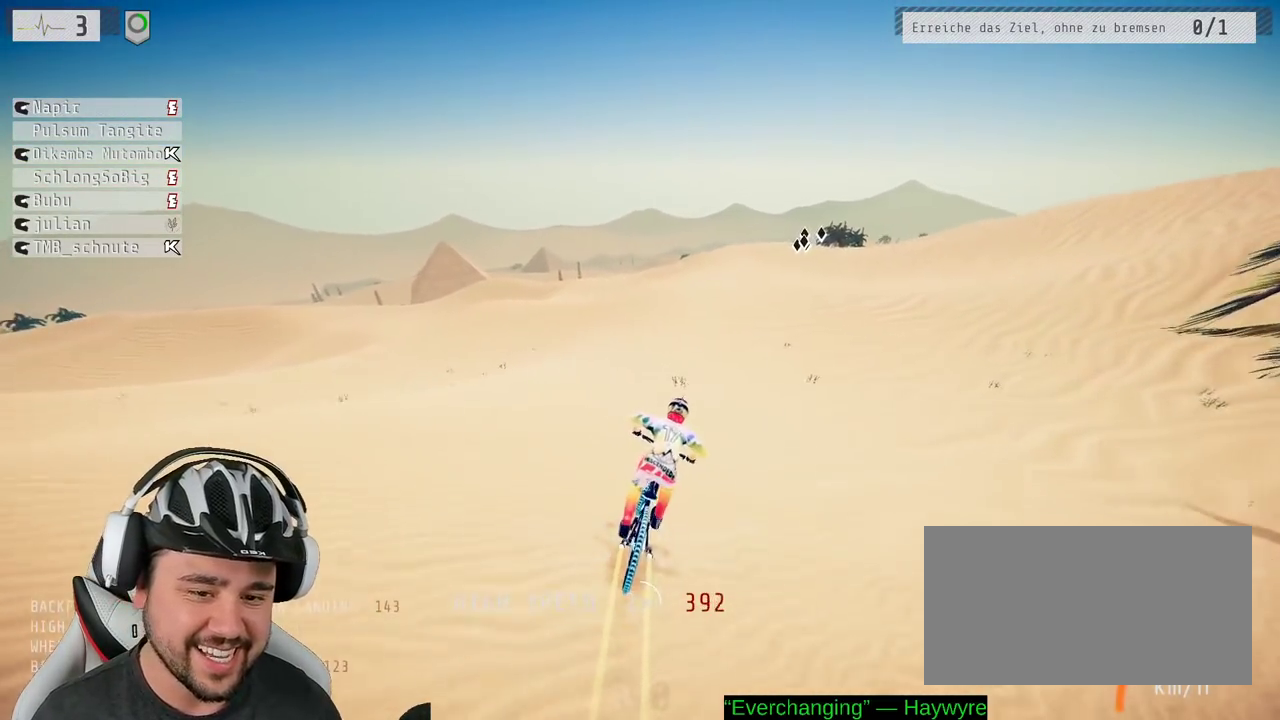
{"buttons": ["R2"], "left_stick": "left", "right_stick": "down", "events": [[150, "left_stick", "center"], [417, "left_stick", "up-left"], [500, "left_stick", "left"]]}
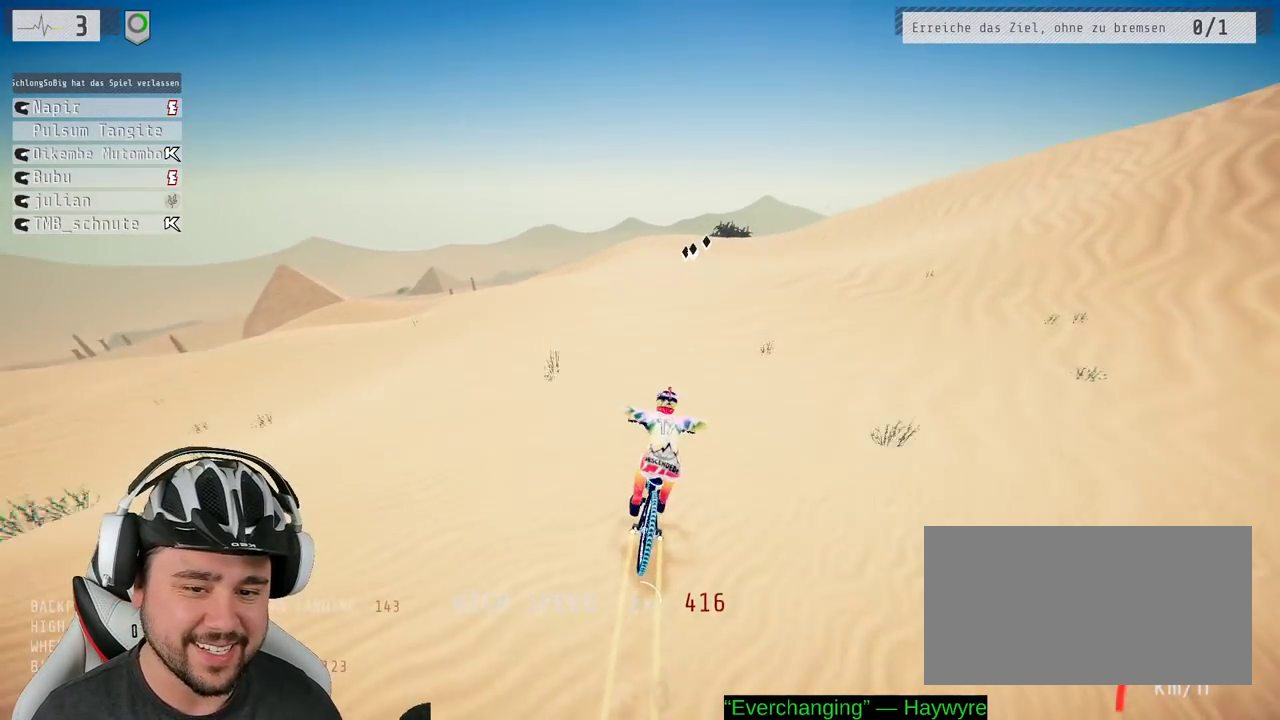
{"buttons": ["R2"], "left_stick": "center", "right_stick": "down", "events": [[67, "left_stick", "center"], [333, "left_stick", "right"], [467, "left_stick", "center"]]}
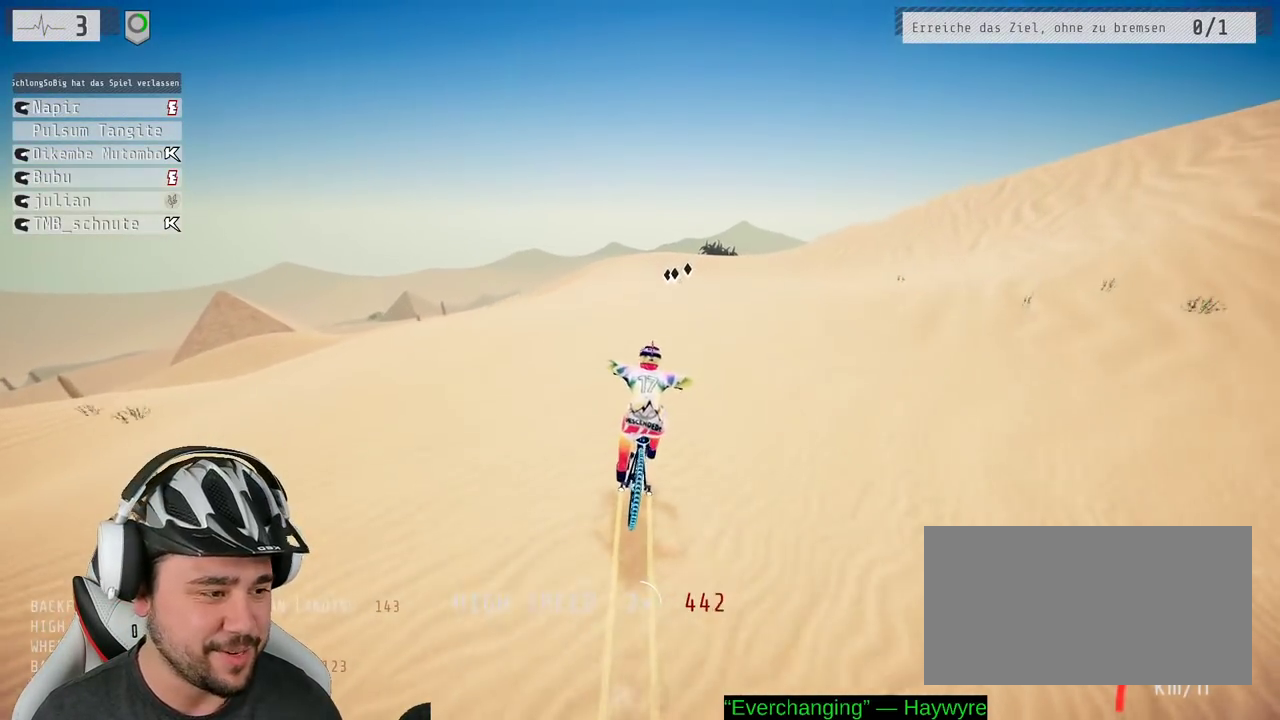
{"buttons": ["R2"], "left_stick": "center", "right_stick": "down", "events": []}
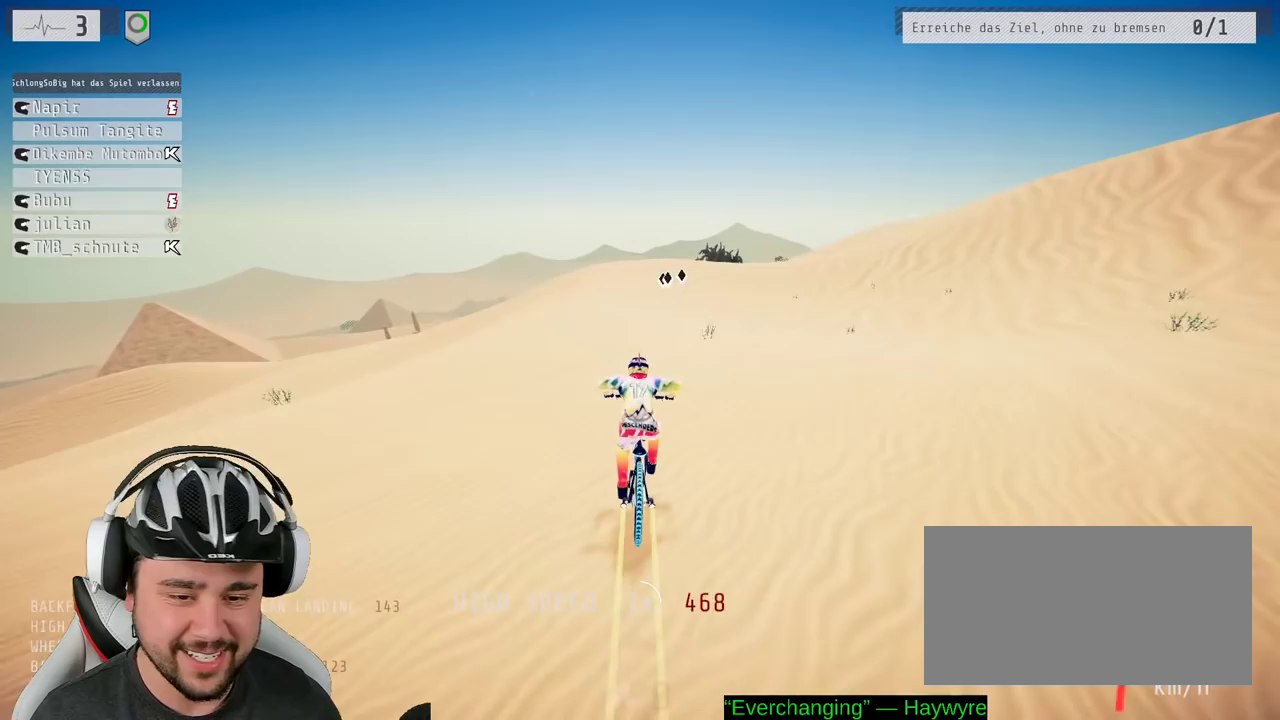
{"buttons": ["R2"], "left_stick": "center", "right_stick": "down", "events": []}
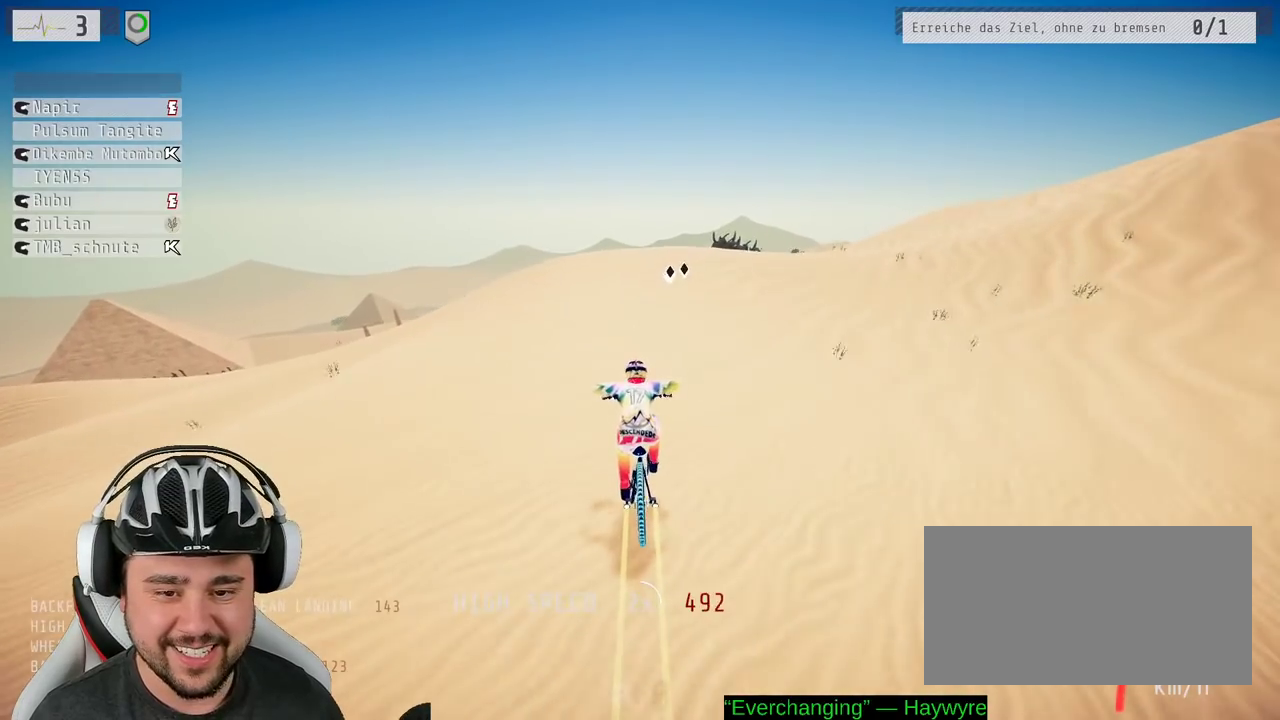
{"buttons": ["L1"], "left_stick": "down", "right_stick": "up", "events": [[350, "left_stick", "left"], [433, "L1", "down"], [450, "R2", "up"], [450, "left_stick", "down-left"], [500, "left_stick", "down"], [500, "right_stick", "up"]]}
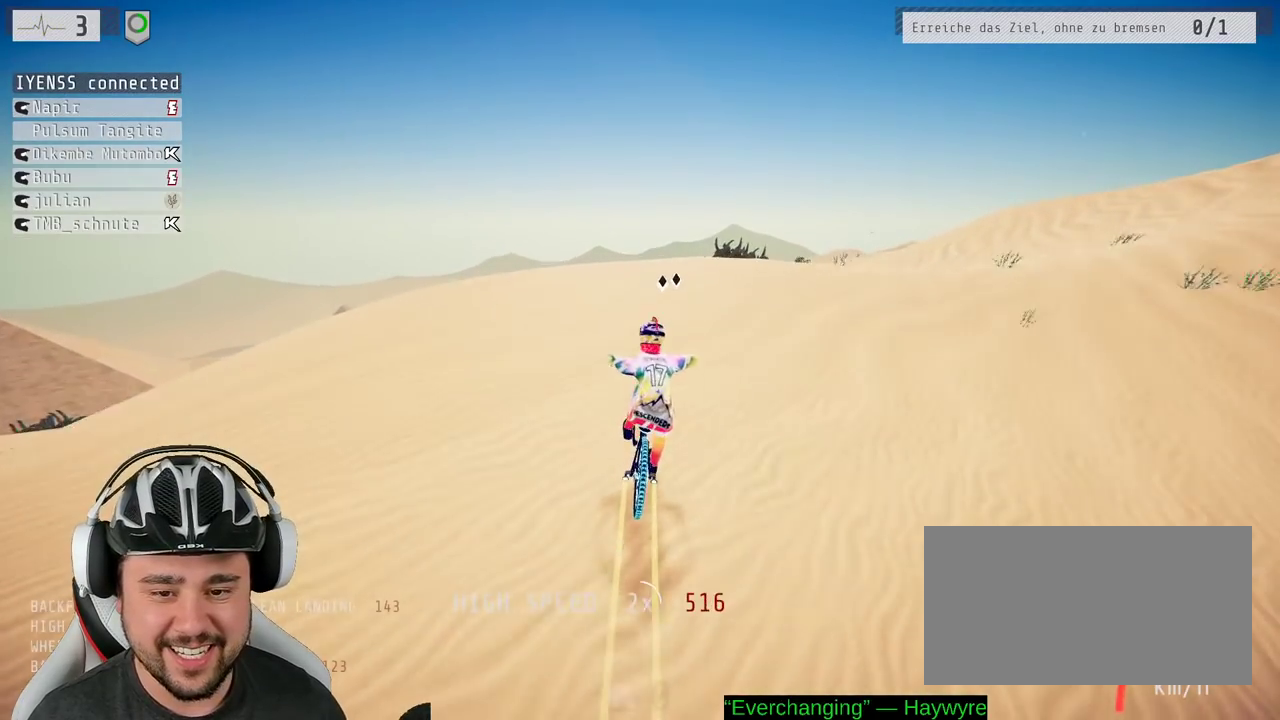
{"buttons": ["L1"], "left_stick": "left", "right_stick": "up", "events": [[167, "right_stick", "down"], [233, "right_stick", "down-right"], [283, "left_stick", "left"], [317, "right_stick", "right"], [400, "right_stick", "up"]]}
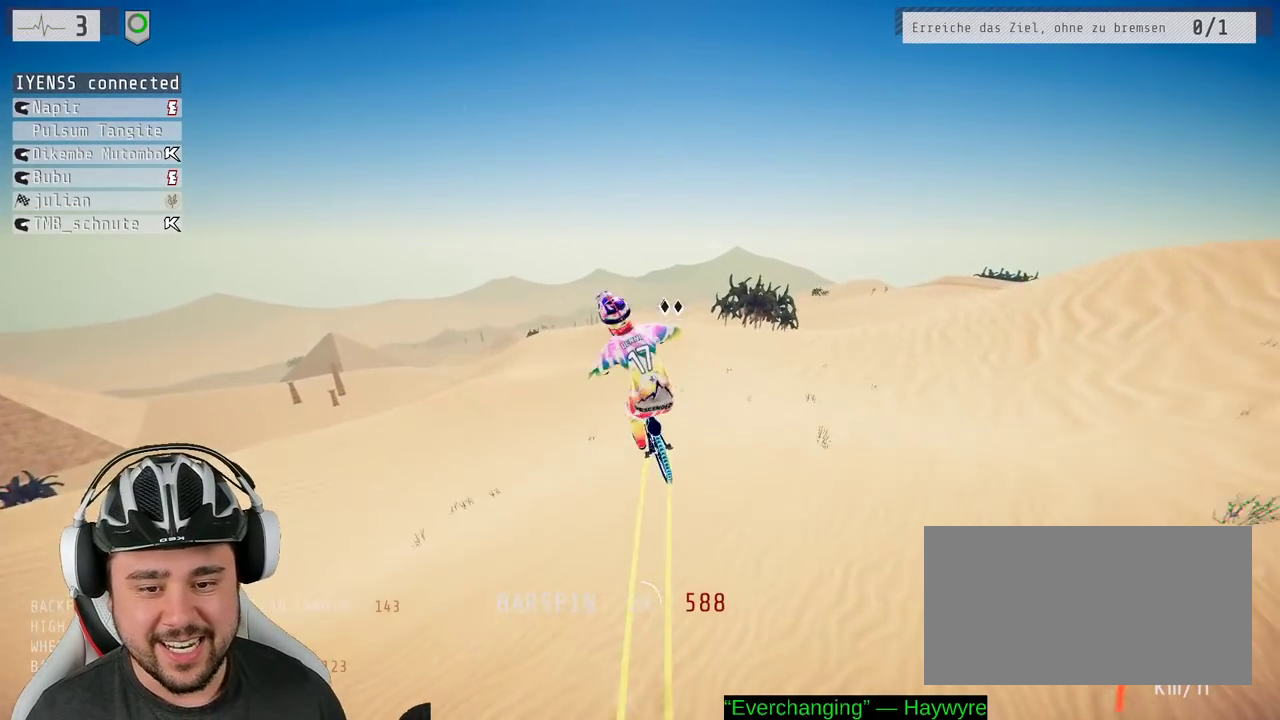
{"buttons": [], "left_stick": "left", "right_stick": "center", "events": [[50, "right_stick", "up-left"], [433, "right_stick", "center"], [483, "L1", "up"]]}
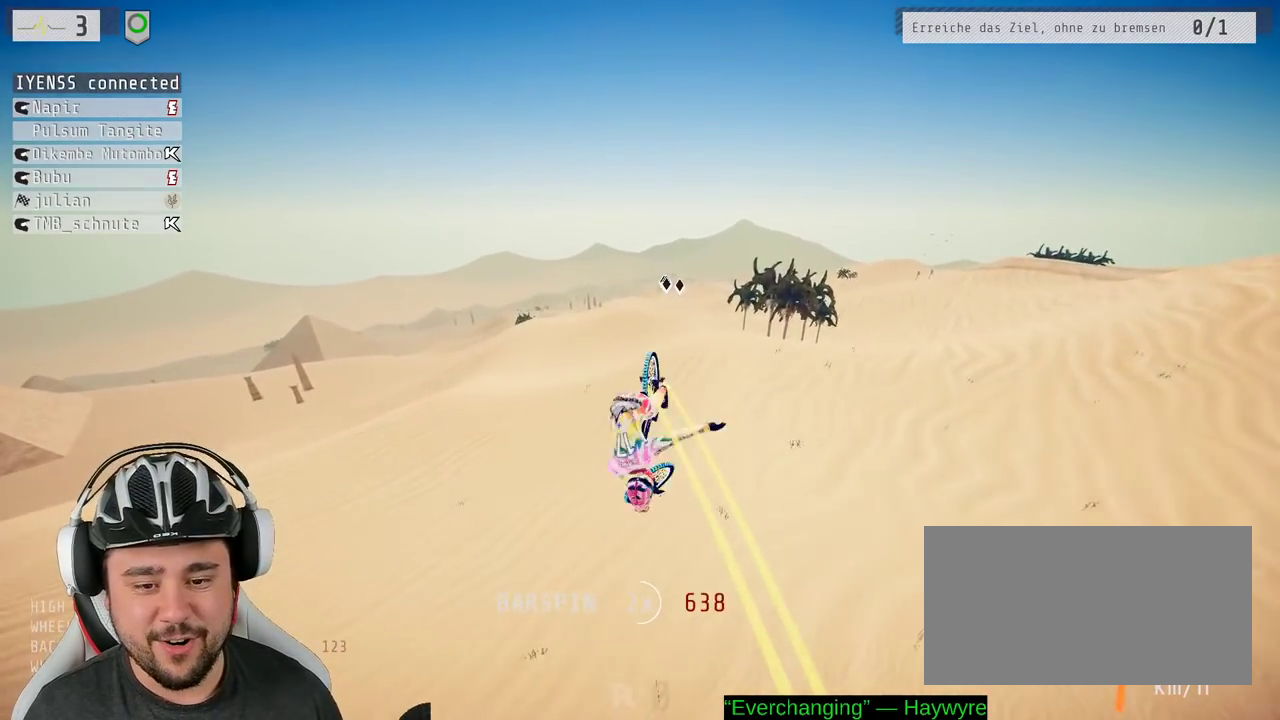
{"buttons": ["R2"], "left_stick": "up", "right_stick": "center", "events": [[383, "left_stick", "up-left"], [483, "left_stick", "up"], [500, "R2", "down"]]}
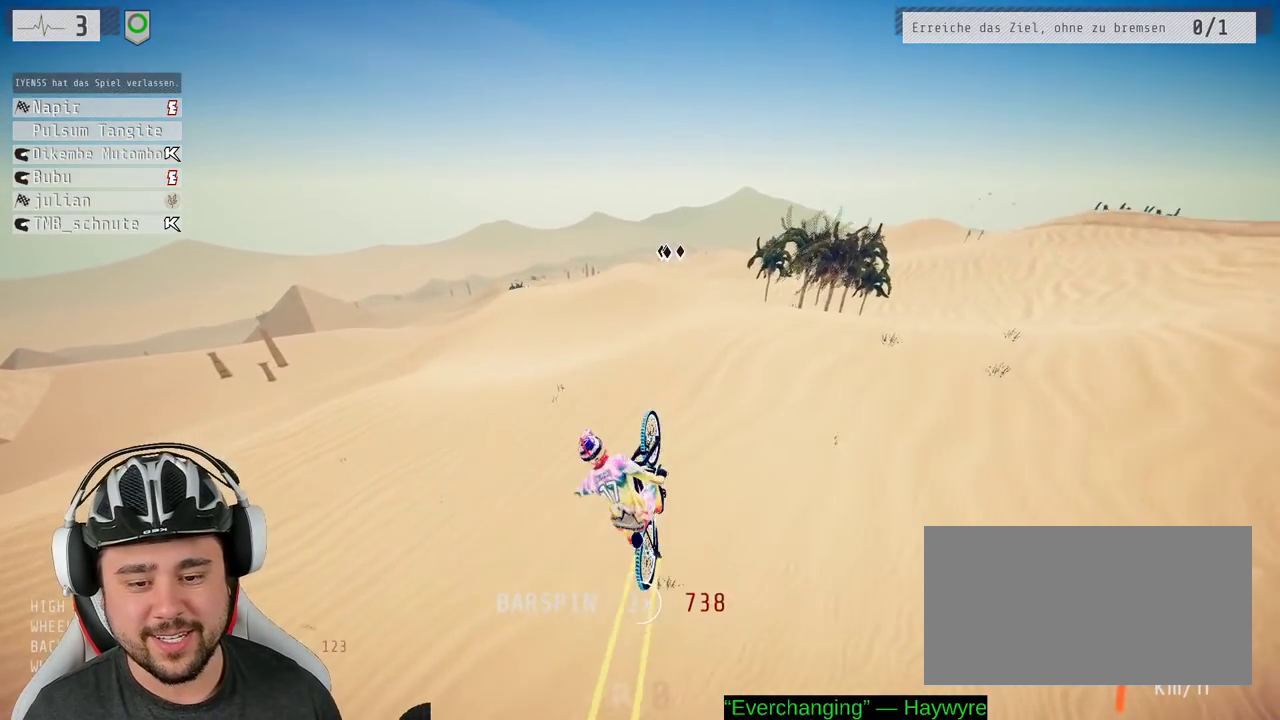
{"buttons": ["R2"], "left_stick": "up-right", "right_stick": "center"}
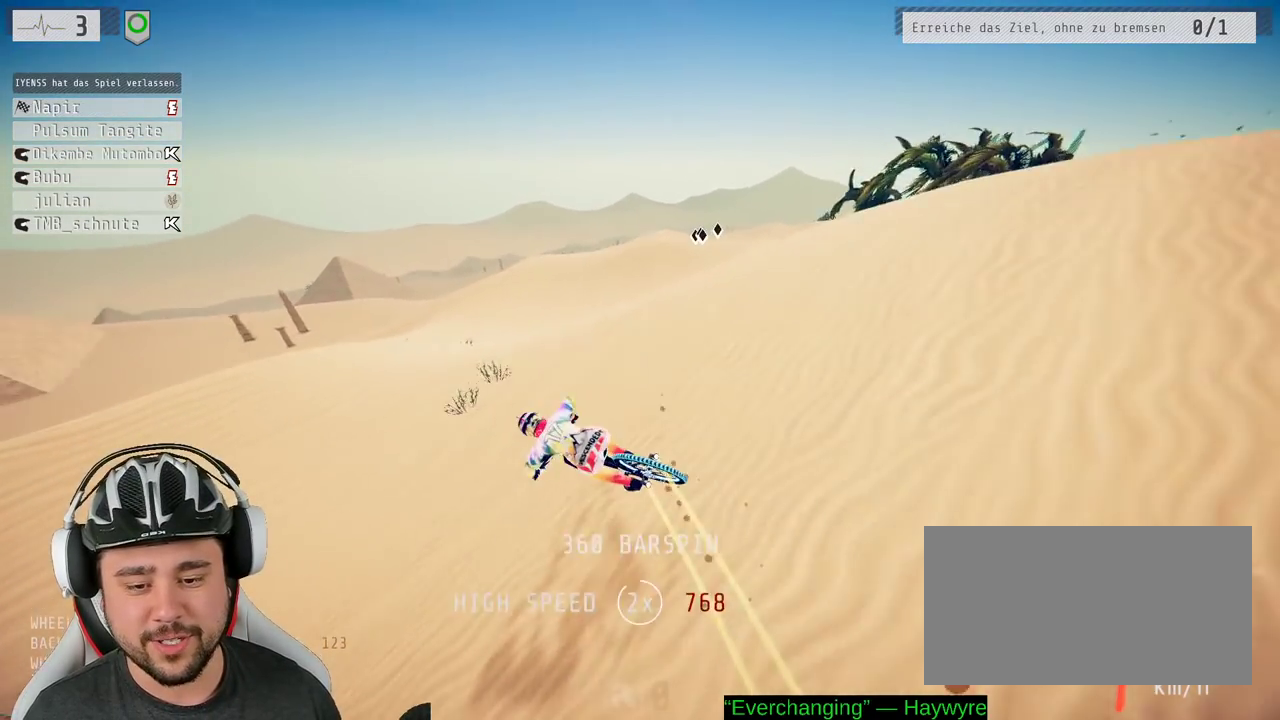
{"buttons": ["R2"], "left_stick": "center", "right_stick": "center"}
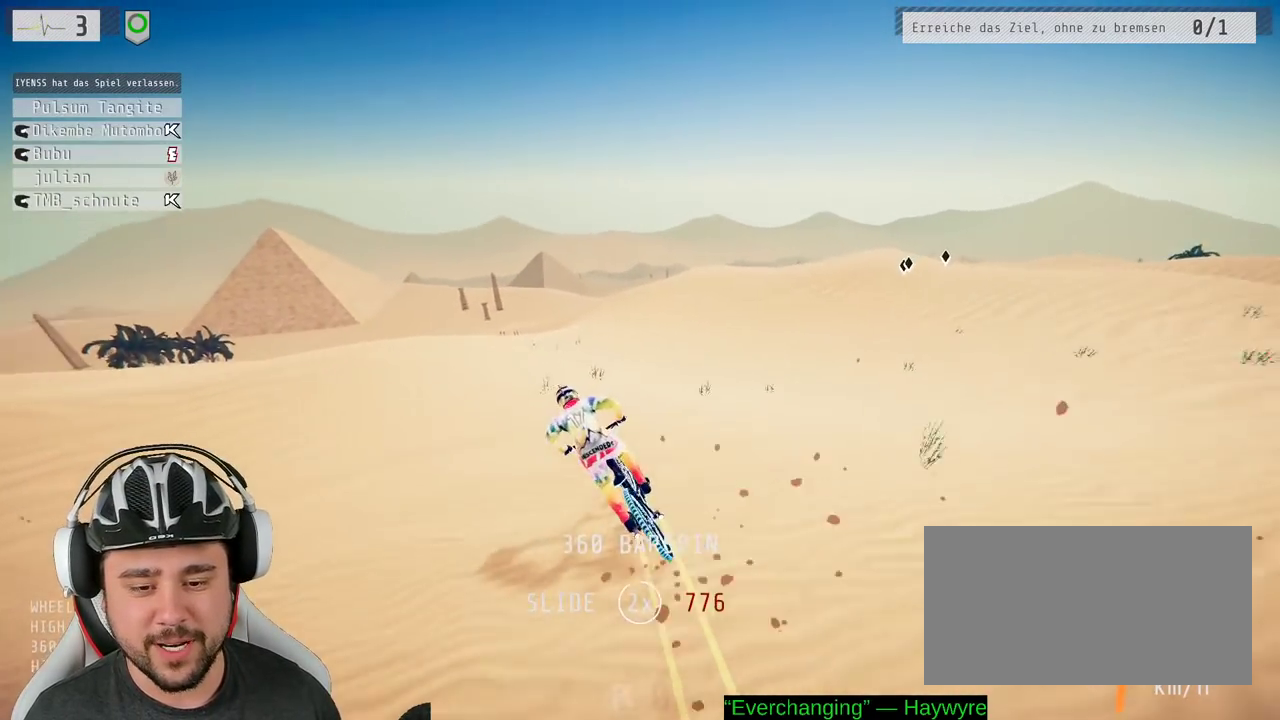
{"buttons": ["R2"], "left_stick": "right", "right_stick": "down", "events": [[167, "right_stick", "down"], [217, "left_stick", "right"]]}
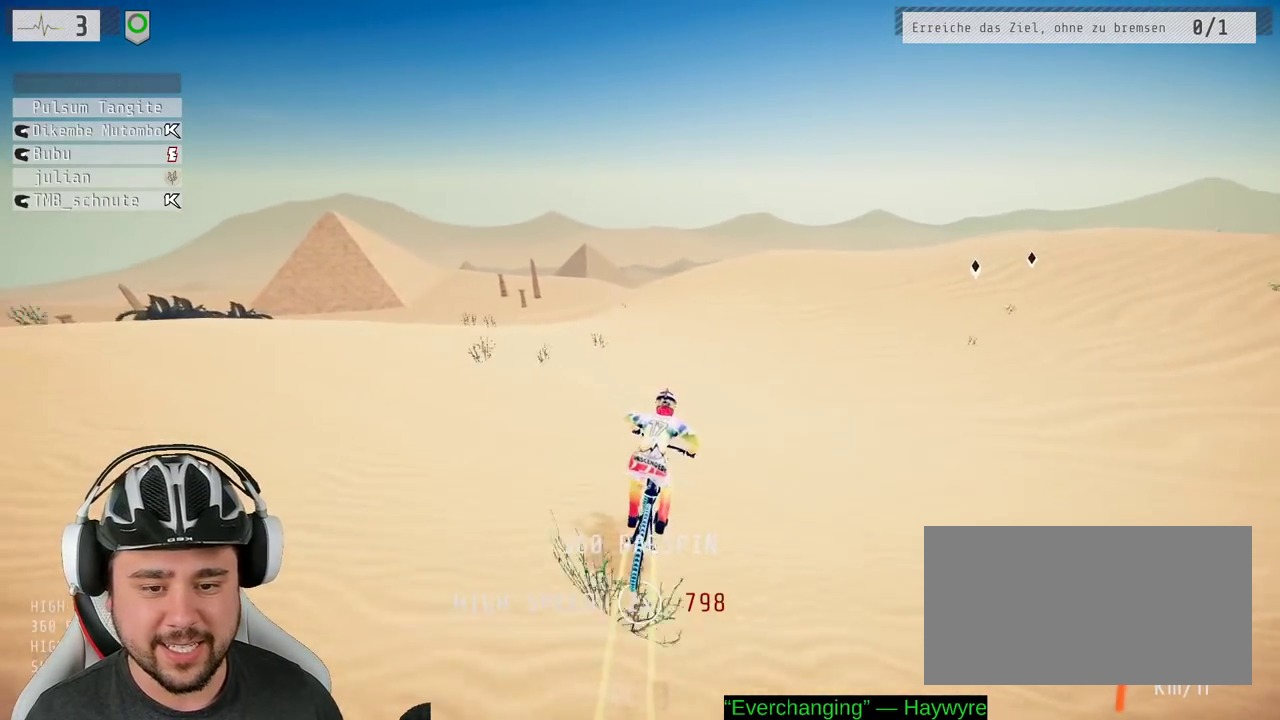
{"buttons": ["R2"], "left_stick": "center", "right_stick": "down", "events": [[200, "left_stick", "center"]]}
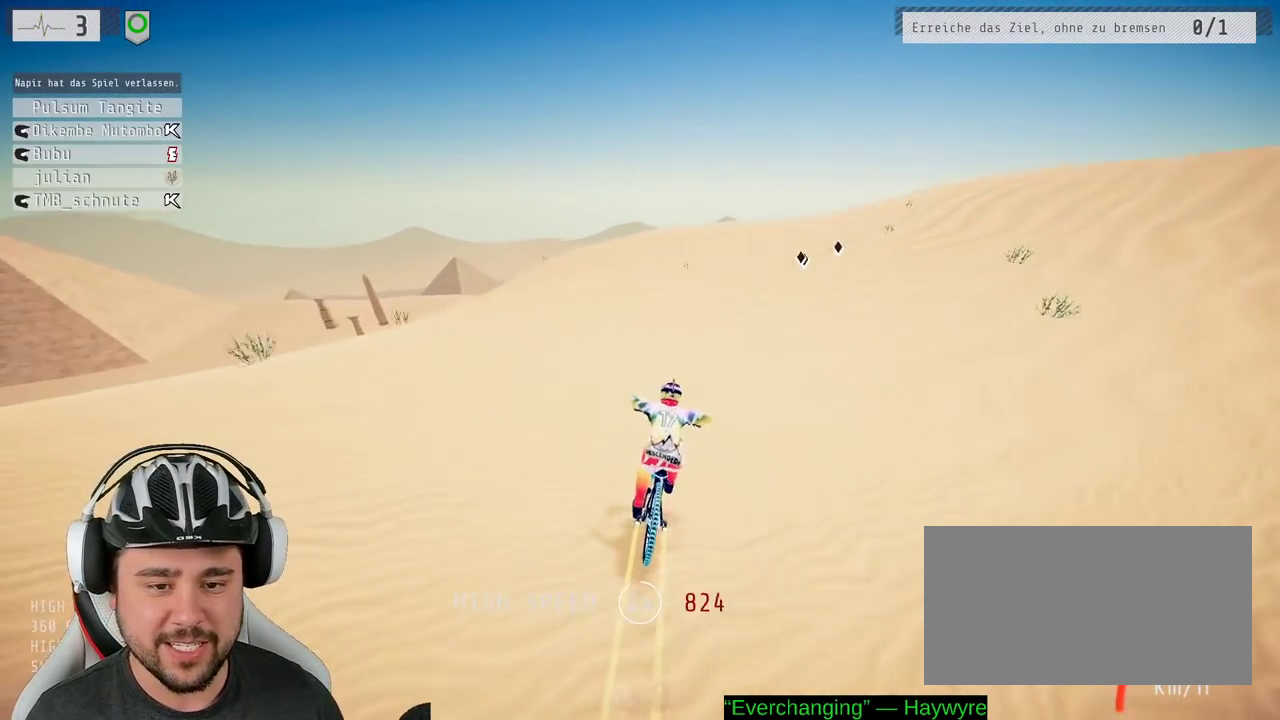
{"buttons": ["R2"], "left_stick": "left", "right_stick": "down"}
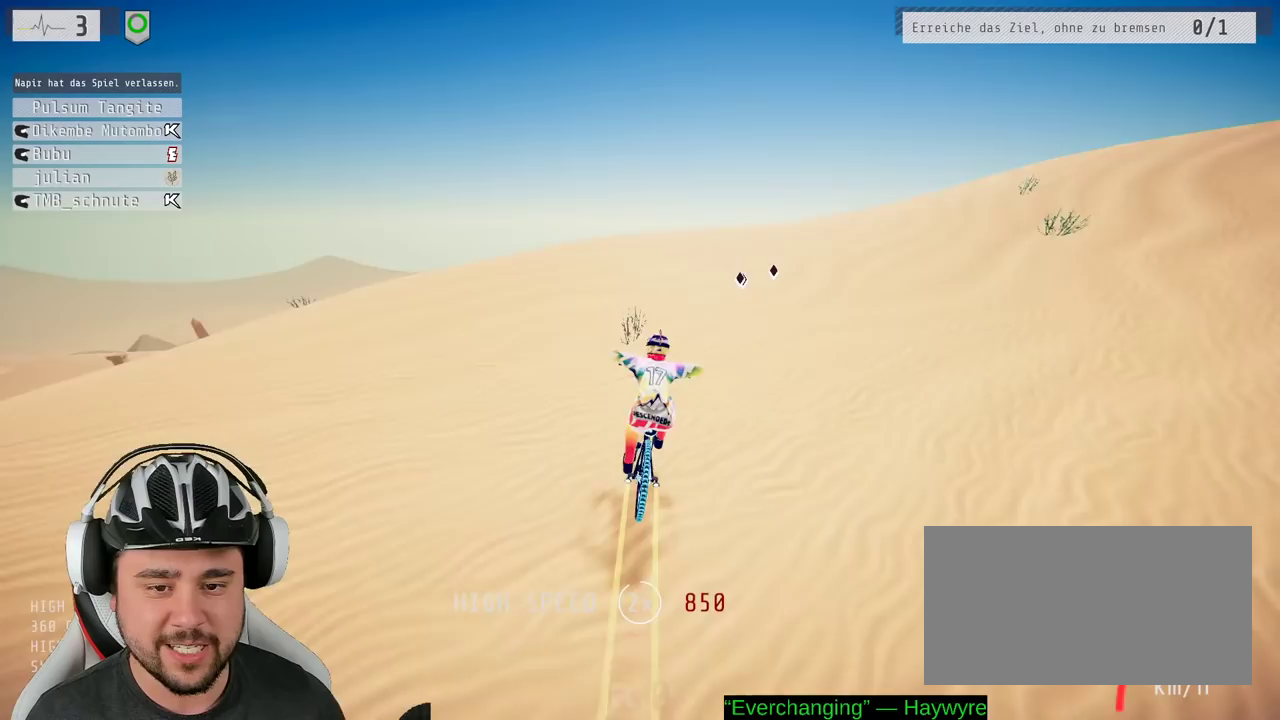
{"buttons": ["L1"], "left_stick": "down", "right_stick": "down"}